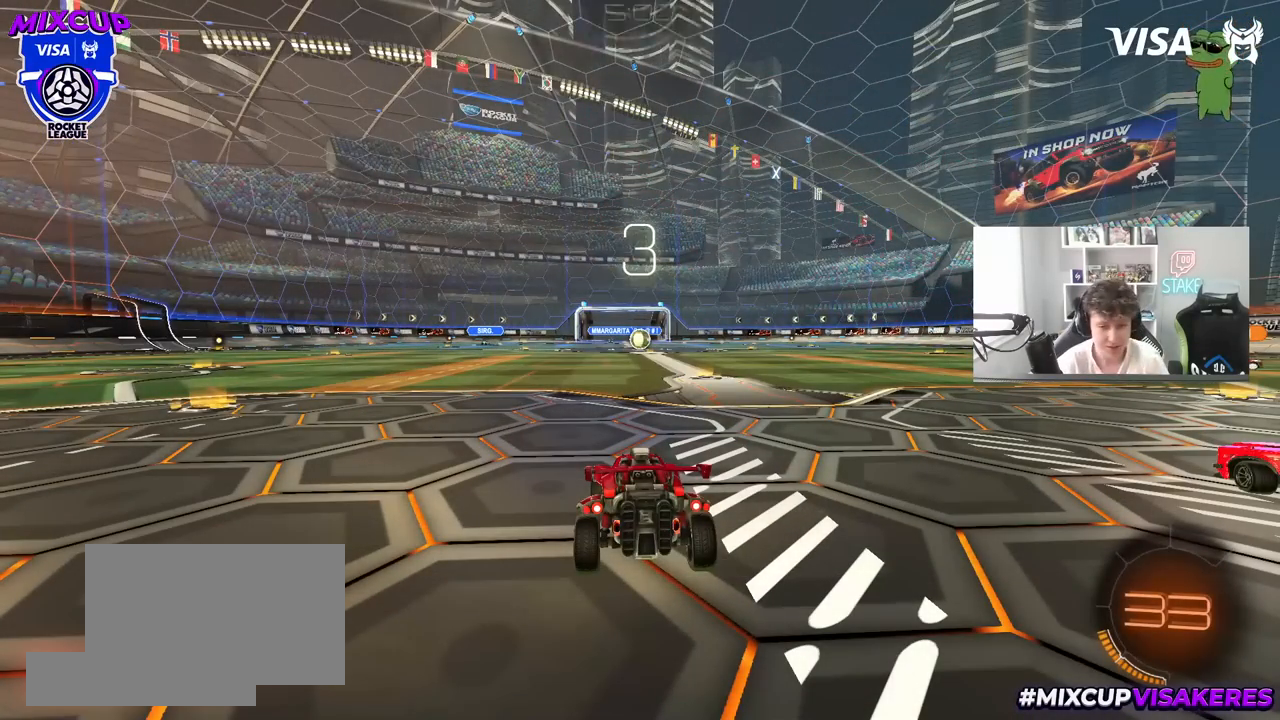
Gameplay with keyboard and mouse; each line is a JSON object with the keys and mouse buttons held at the frame after it. "events" lists presses ("down") and releases ("up") of "1", "2", "3", "4", "5", "a", "alt", "c", "caps_lock", "ctrl", "d", "e", "f", "g", "q", "r", "s", "shift", "space", "t", "tab", "v", "w", "x", "z", "mouse_left", "mouse_wheel" and "mouse_right" between this image and that frame as [ms after this image, input, new state], when the widget could be followed in between. "mouse_left", "mouse_wheel", "mouse_right" = the "left", "wheel", "right" buttons of the "mouse" list. No other keys are recorded. "wheel" means that the mouse wheel is clicked or scrolled. "mouse_move" is the direction in which the mouse moves at that frame (one of eight, or "still"), when it could be read.
{"keys": [], "mouse": [], "mouse_move": "up-right", "events": []}
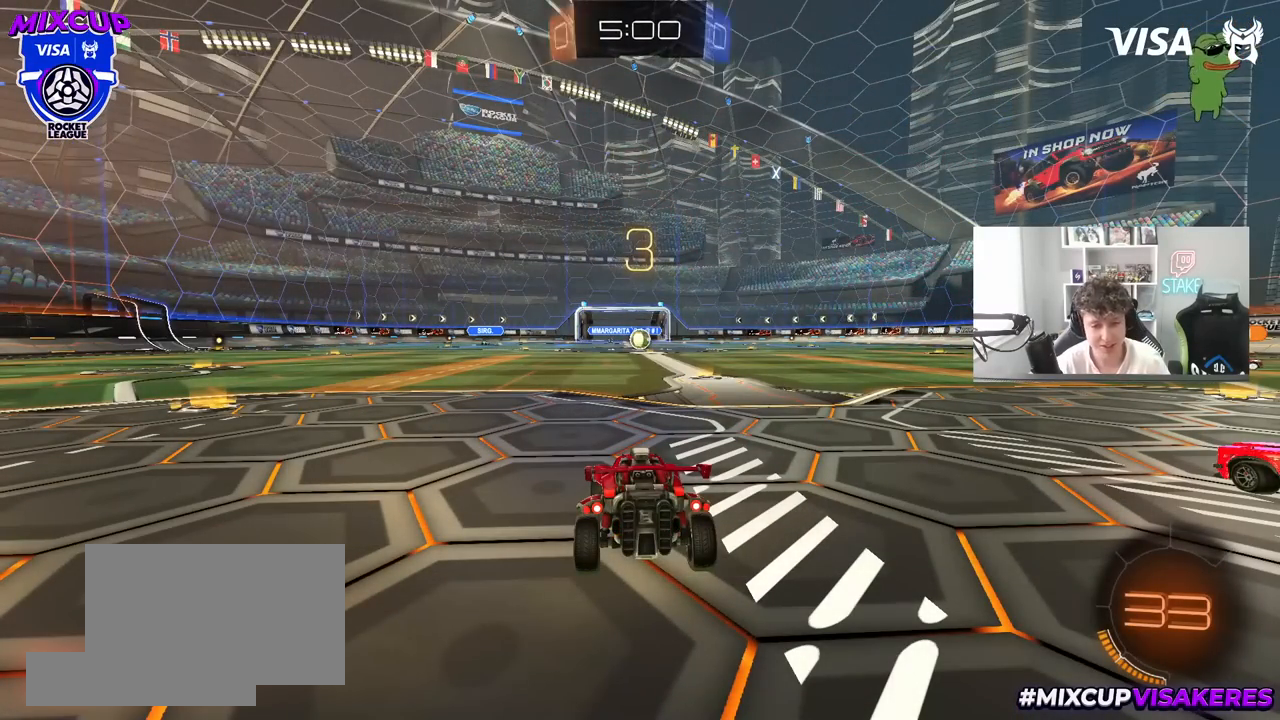
{"keys": [], "mouse": [], "mouse_move": "up-right", "events": [[267, "mouse_wheel", "down"], [400, "mouse_wheel", "up"]]}
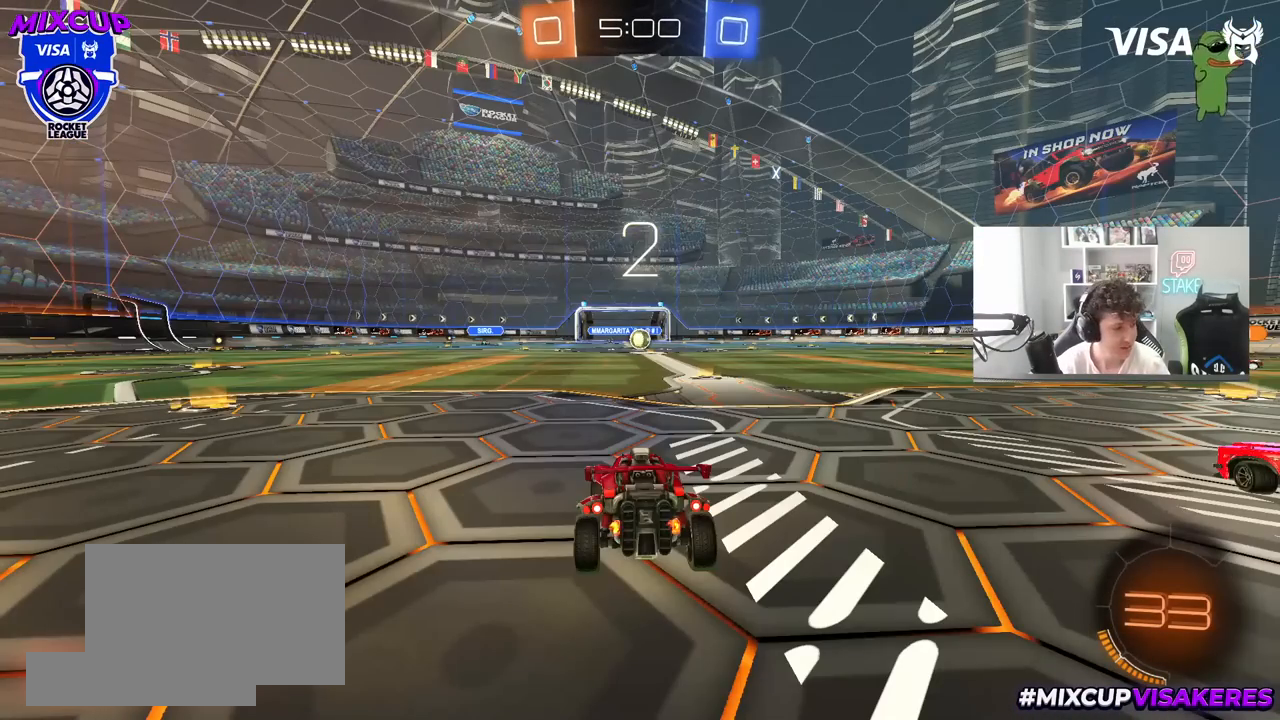
{"keys": [], "mouse": [], "mouse_move": "still", "events": []}
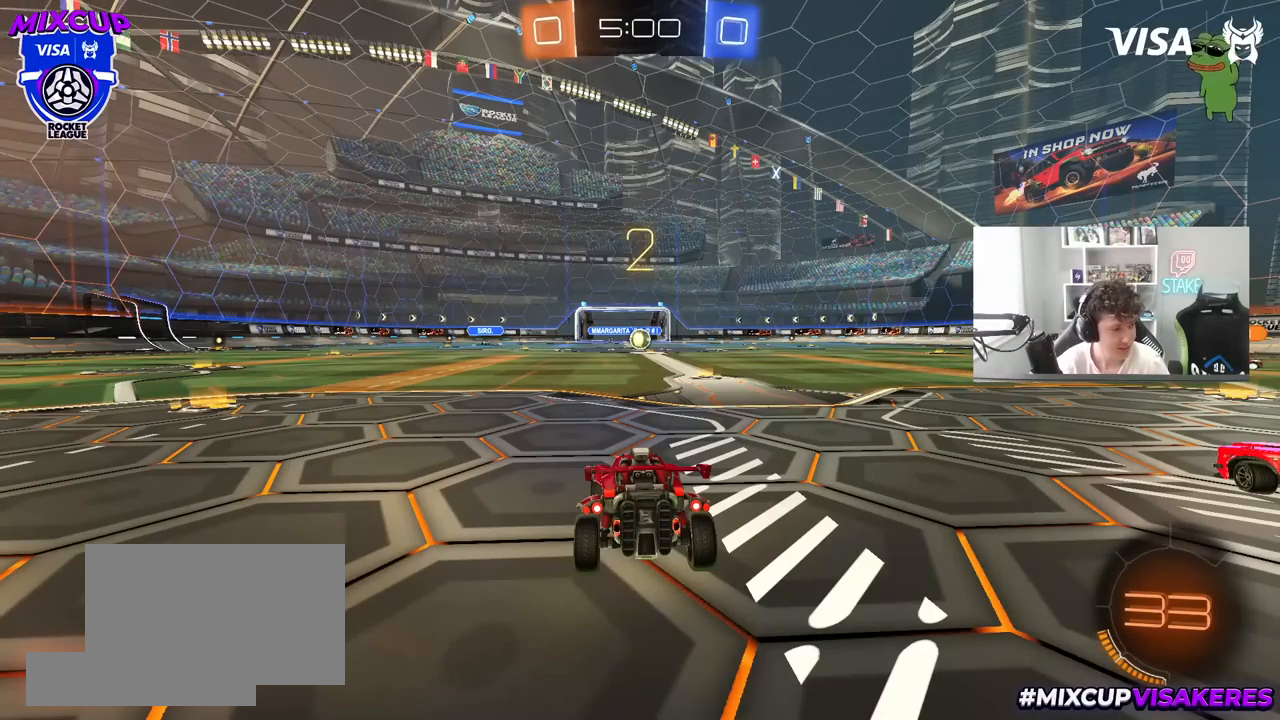
{"keys": [], "mouse": [], "mouse_move": "up-right", "events": []}
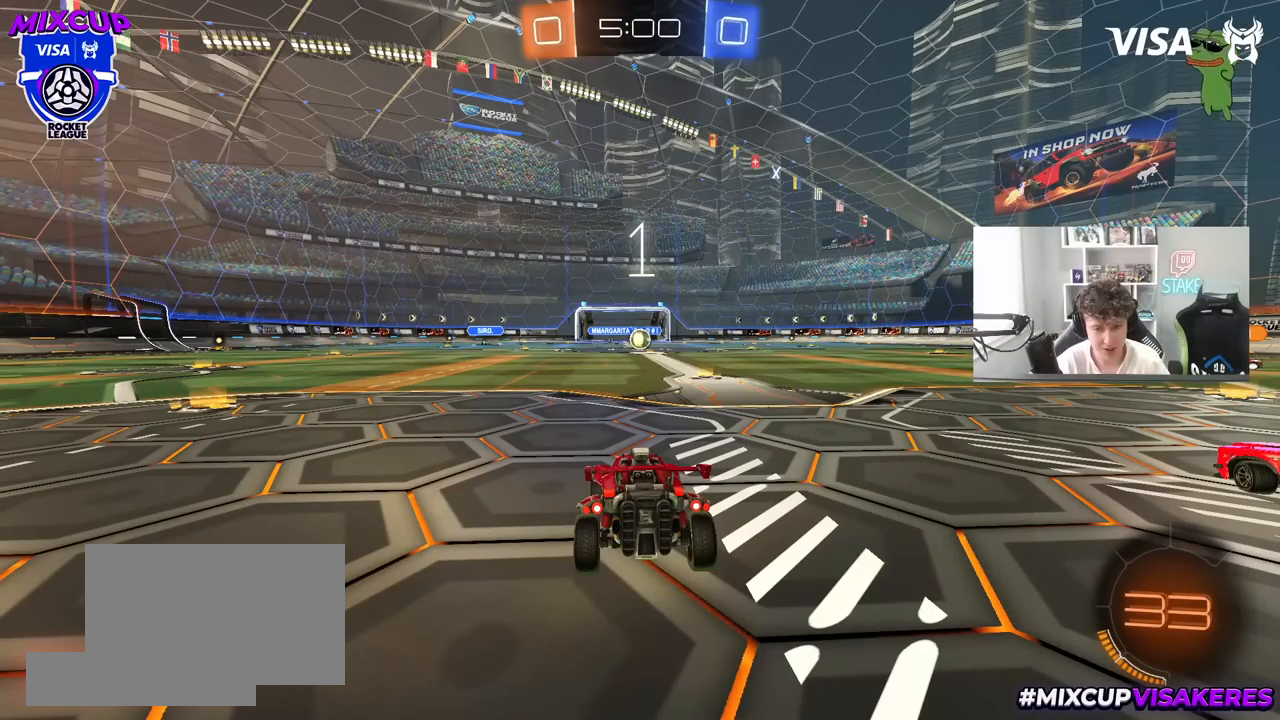
{"keys": ["tab", "w"], "mouse": [], "mouse_move": "left", "events": [[267, "w", "down"], [367, "tab", "down"]]}
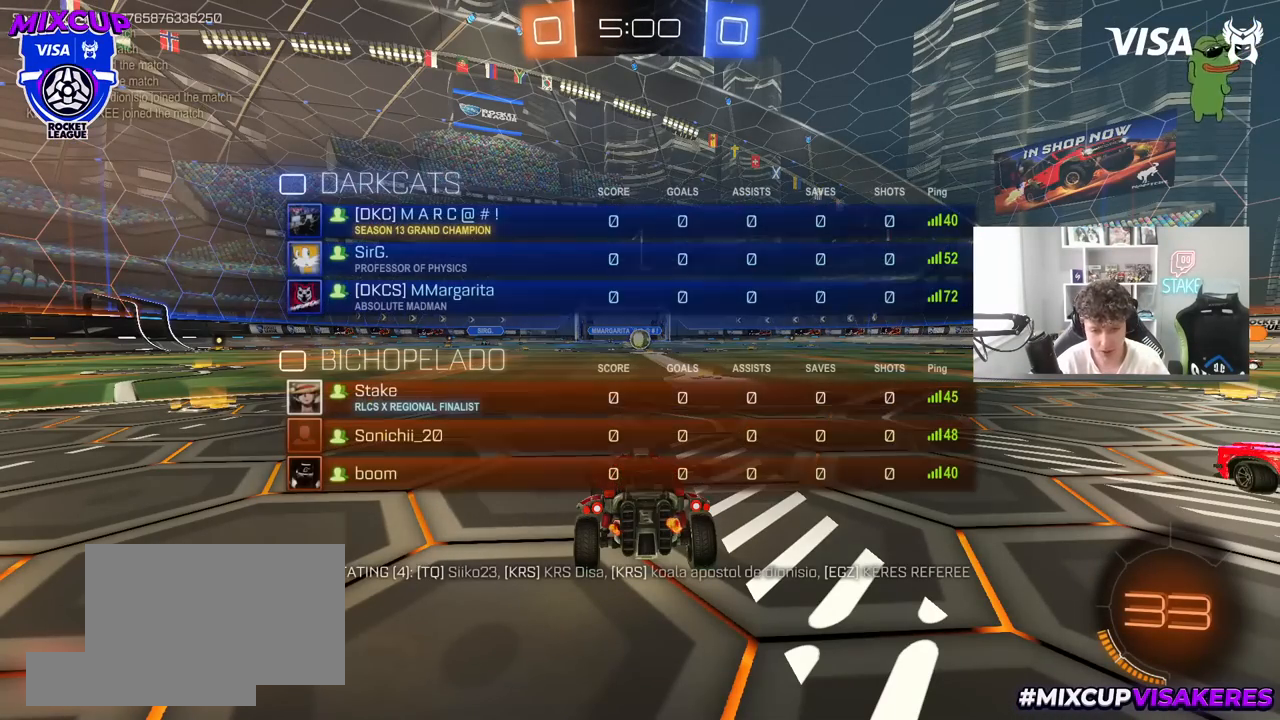
{"keys": ["d", "tab", "w"], "mouse": ["left"], "mouse_move": "still", "events": [[200, "mouse_left", "down"], [467, "d", "down"]]}
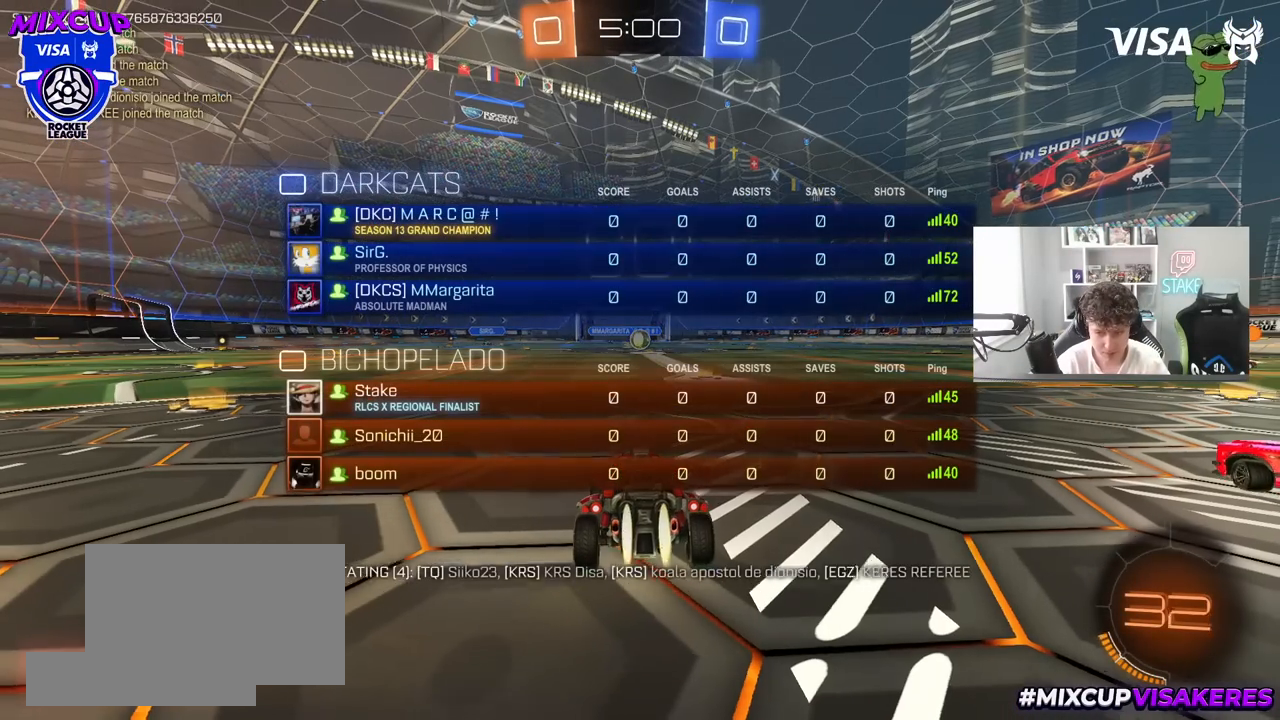
{"keys": ["tab", "w"], "mouse": [], "mouse_move": "up-right", "events": [[67, "d", "up"], [217, "mouse_right", "down"], [300, "mouse_right", "up"], [350, "mouse_right", "down"], [400, "mouse_left", "up"], [450, "mouse_right", "up"]]}
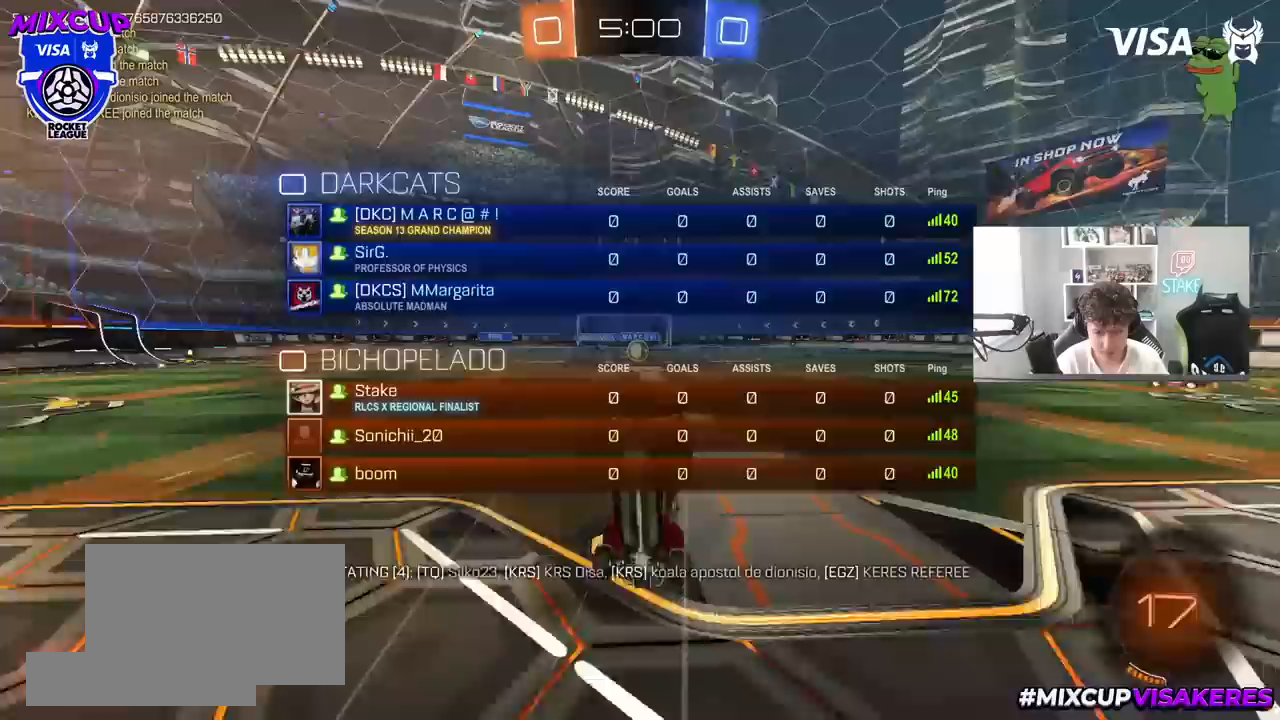
{"keys": [], "mouse": [], "mouse_move": "left", "events": [[83, "tab", "up"], [317, "w", "up"]]}
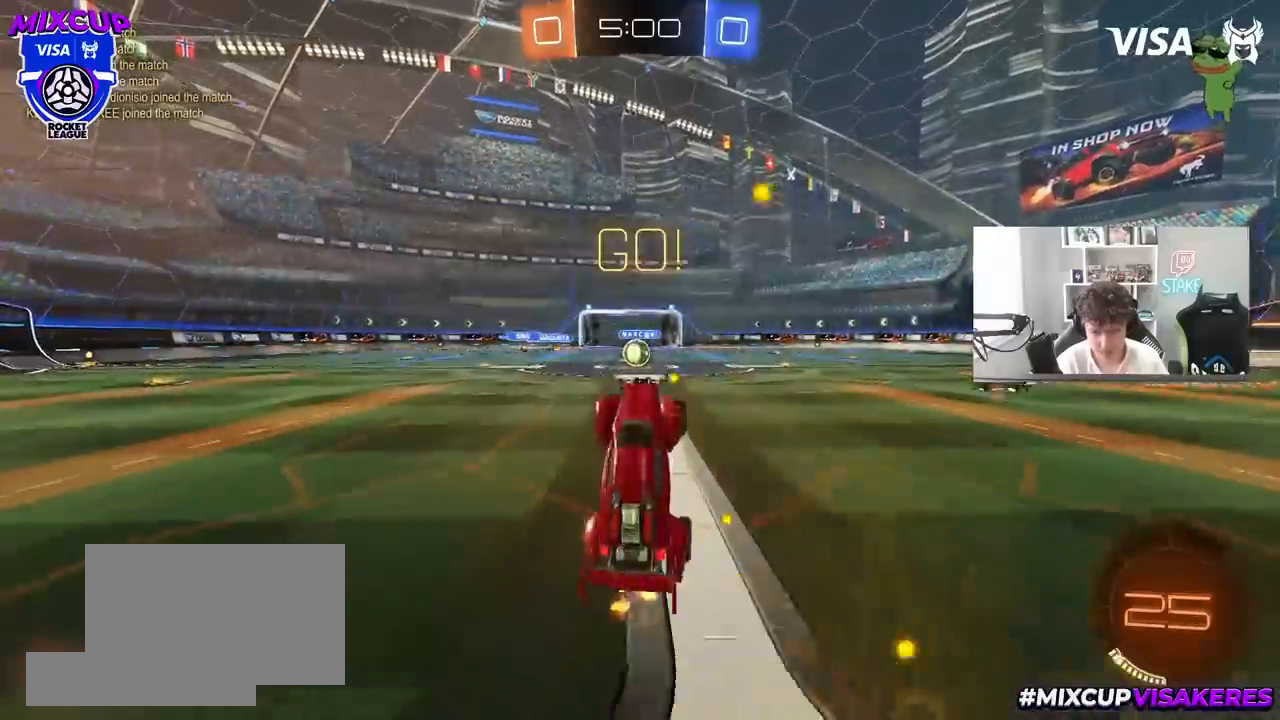
{"keys": ["a", "w"], "mouse": [], "mouse_move": "still", "events": [[383, "a", "down"], [383, "w", "down"]]}
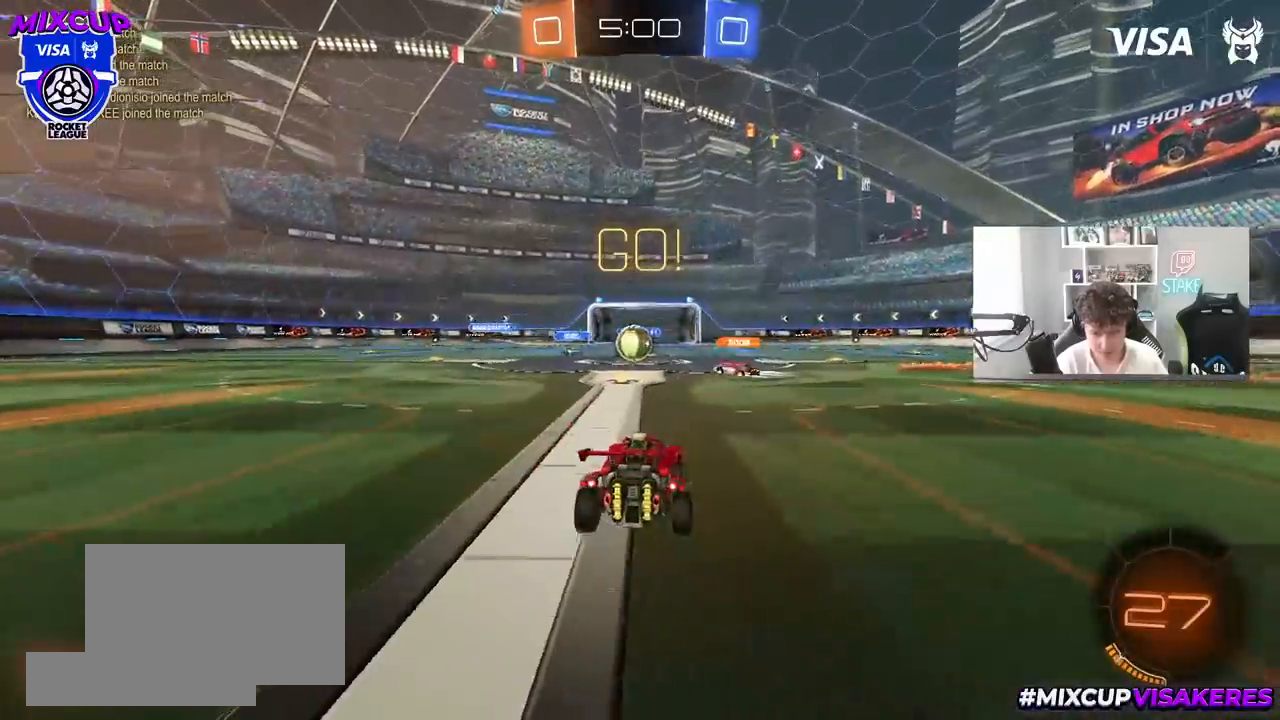
{"keys": ["d", "w"], "mouse": ["left"], "mouse_move": "still", "events": [[17, "a", "up"], [400, "d", "down"], [483, "mouse_left", "down"]]}
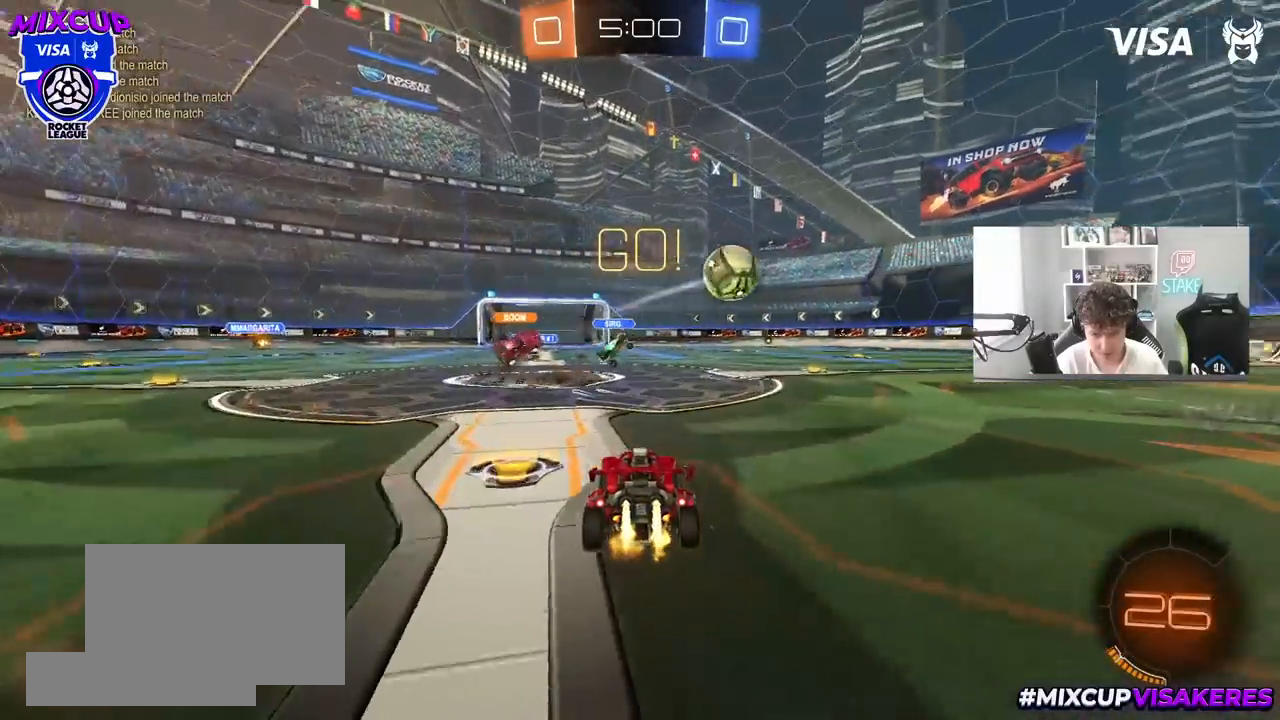
{"keys": ["d", "w"], "mouse": [], "mouse_move": "still", "events": [[83, "shift", "down"], [183, "shift", "up"], [267, "mouse_left", "up"], [317, "shift", "down"], [367, "shift", "up"]]}
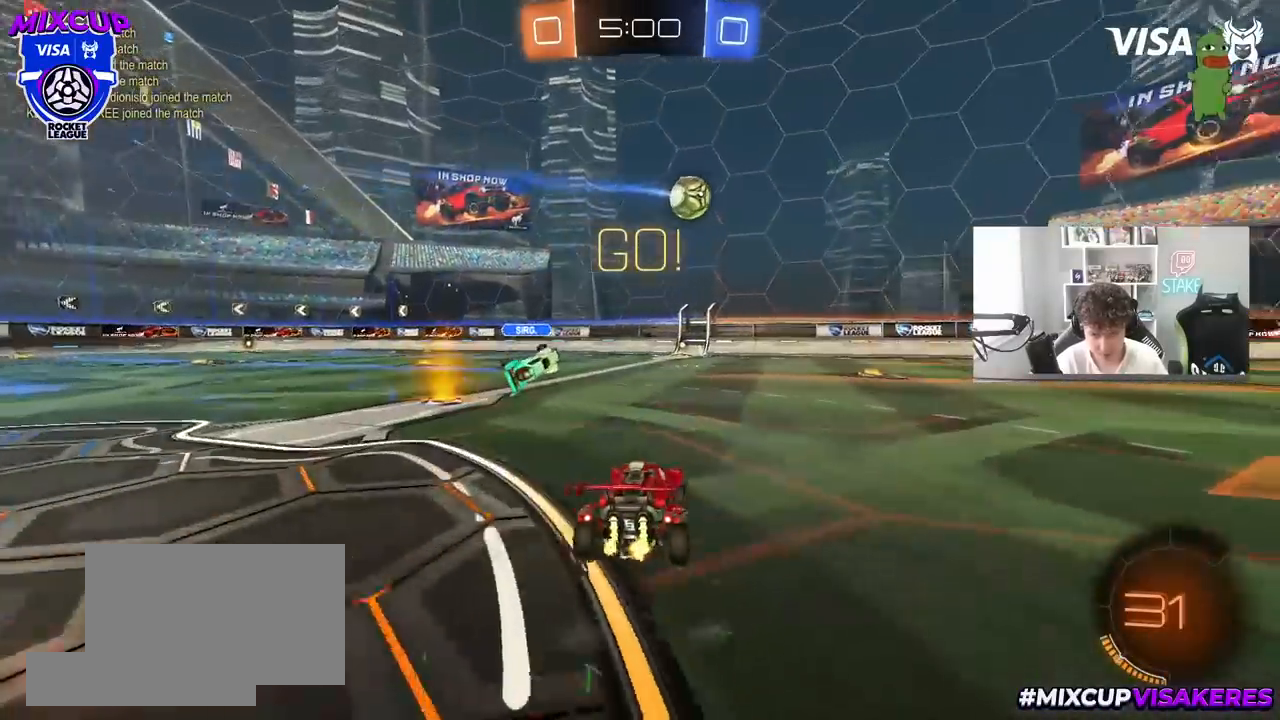
{"keys": [], "mouse": ["right"], "events": [[50, "w", "up"], [200, "a", "down"], [200, "d", "up"], [200, "mouse_right", "down"], [200, "s", "down"], [433, "a", "up"], [433, "mouse_right", "up"], [433, "s", "up"], [467, "mouse_right", "down"]]}
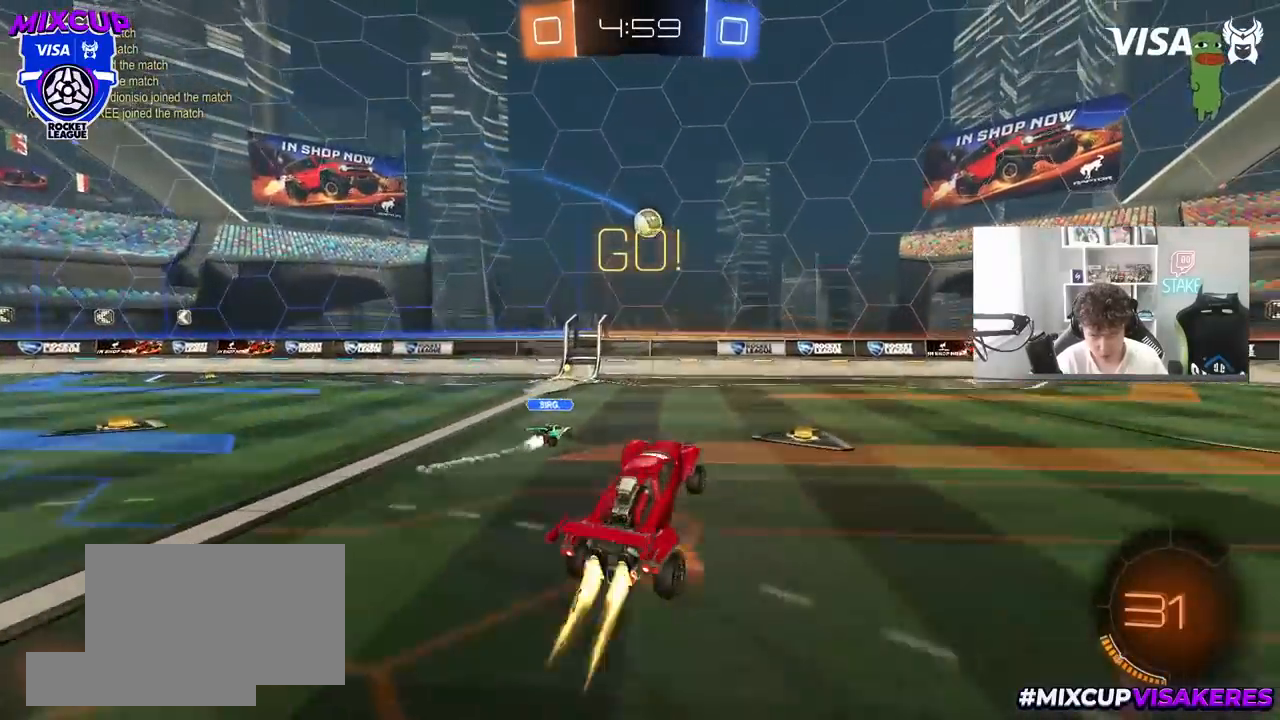
{"keys": ["d", "w"], "mouse": ["left"], "mouse_move": "still", "events": [[17, "mouse_left", "down"], [17, "s", "down"], [67, "d", "down"], [117, "mouse_right", "up"], [117, "shift", "down"], [167, "s", "up"], [250, "shift", "up"], [300, "w", "down"], [350, "d", "up"], [400, "d", "down"]]}
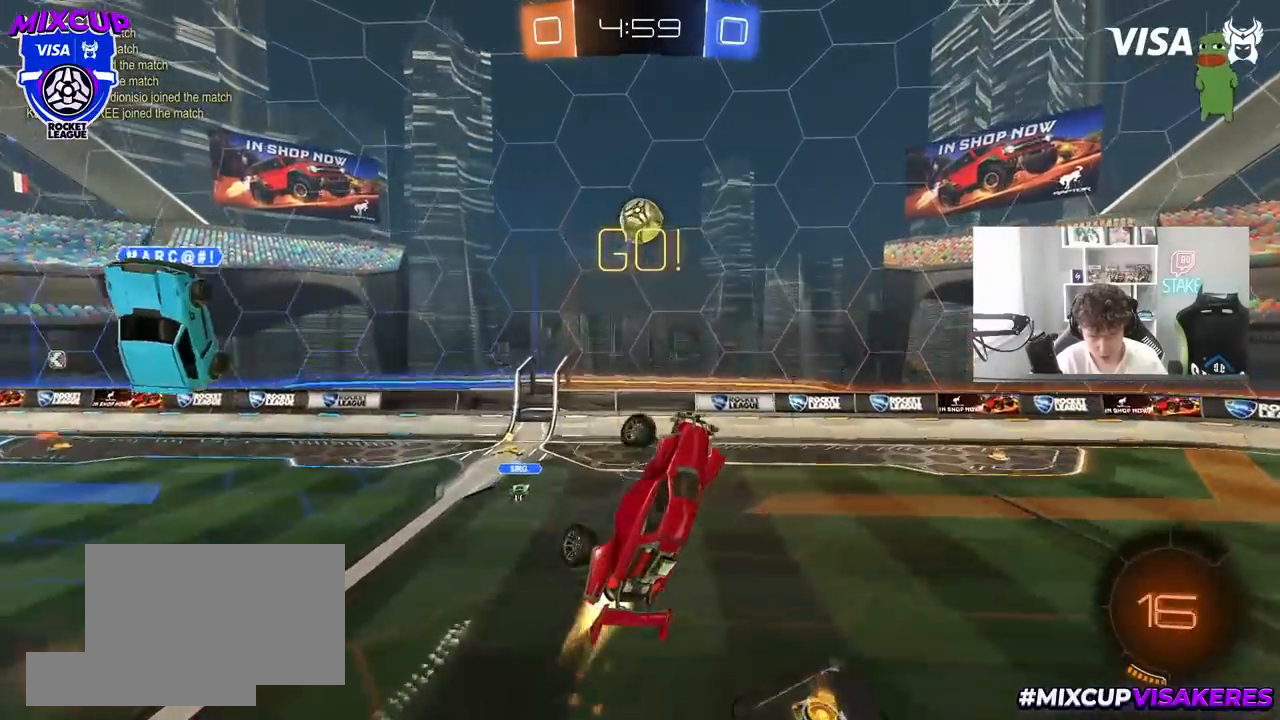
{"keys": ["a", "w"], "mouse": ["left"], "mouse_move": "still", "events": [[33, "a", "down"], [33, "d", "up"], [33, "w", "up"], [83, "w", "down"], [183, "a", "up"], [183, "d", "down"], [233, "w", "up"], [267, "d", "up"], [317, "a", "down"], [317, "w", "down"]]}
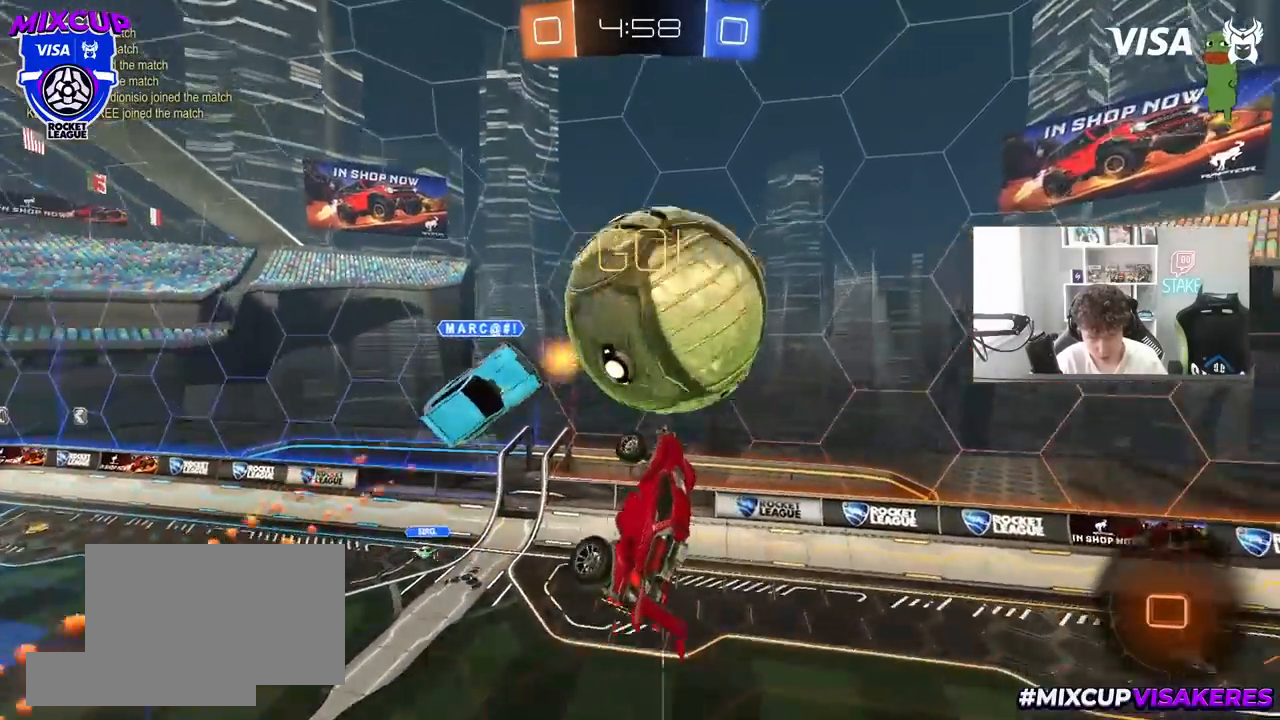
{"keys": ["a", "s"], "mouse": [], "mouse_move": "still", "events": [[100, "mouse_left", "up"], [100, "shift", "down"], [233, "w", "up"], [283, "shift", "up"], [433, "shift", "down"], [483, "s", "down"], [483, "shift", "up"]]}
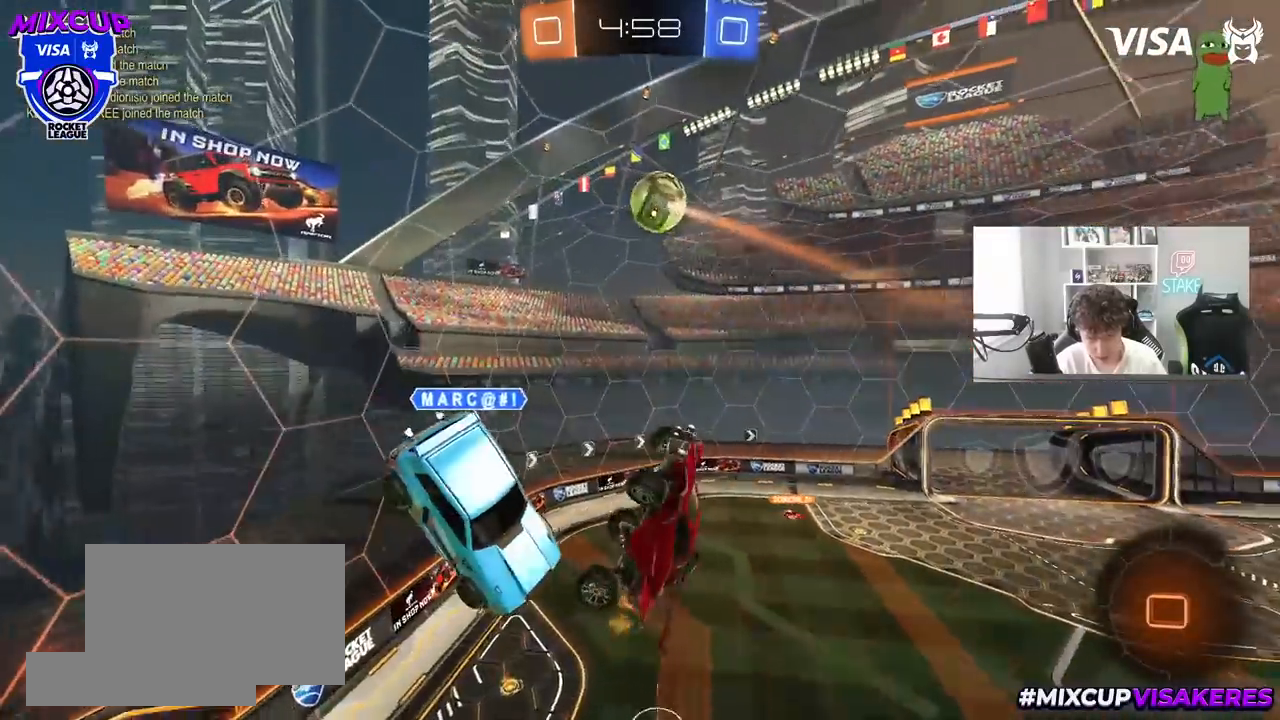
{"keys": [], "mouse": [], "mouse_move": "still", "events": [[217, "a", "up"], [217, "d", "down"], [300, "s", "up"], [300, "shift", "down"], [483, "d", "up"], [483, "shift", "up"]]}
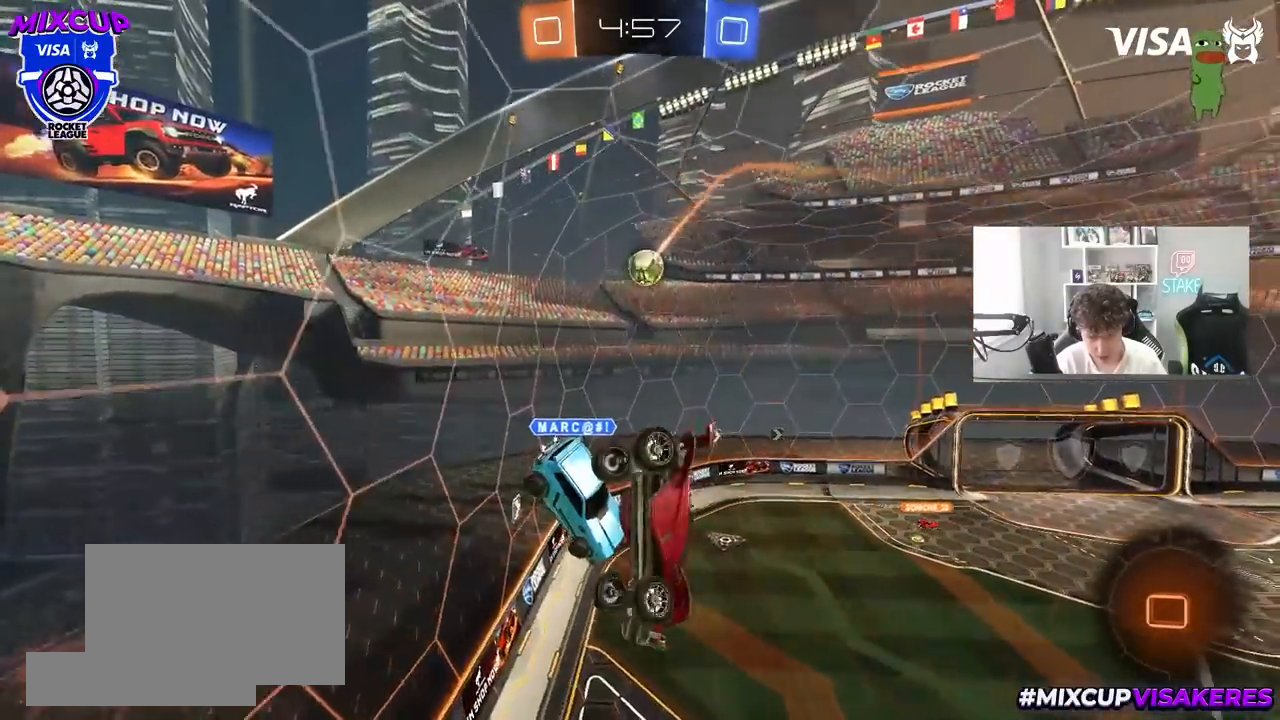
{"keys": ["d", "w"], "mouse": [], "mouse_move": "still", "events": [[33, "a", "down"], [183, "a", "up"], [267, "w", "down"], [450, "d", "down"]]}
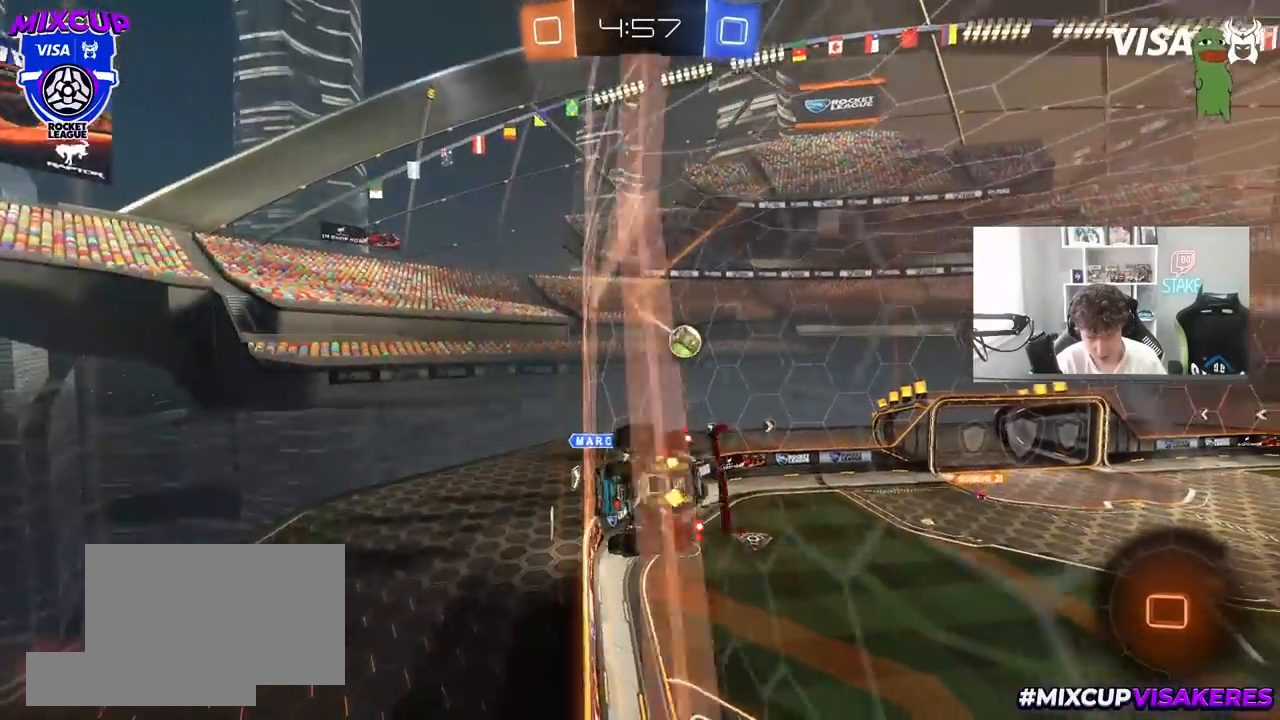
{"keys": ["a", "s", "shift"], "mouse": ["right"], "mouse_move": "still", "events": [[200, "d", "up"], [233, "a", "down"], [283, "mouse_right", "down"], [283, "w", "up"], [333, "a", "up"], [383, "s", "down"], [433, "a", "down"], [467, "shift", "down"]]}
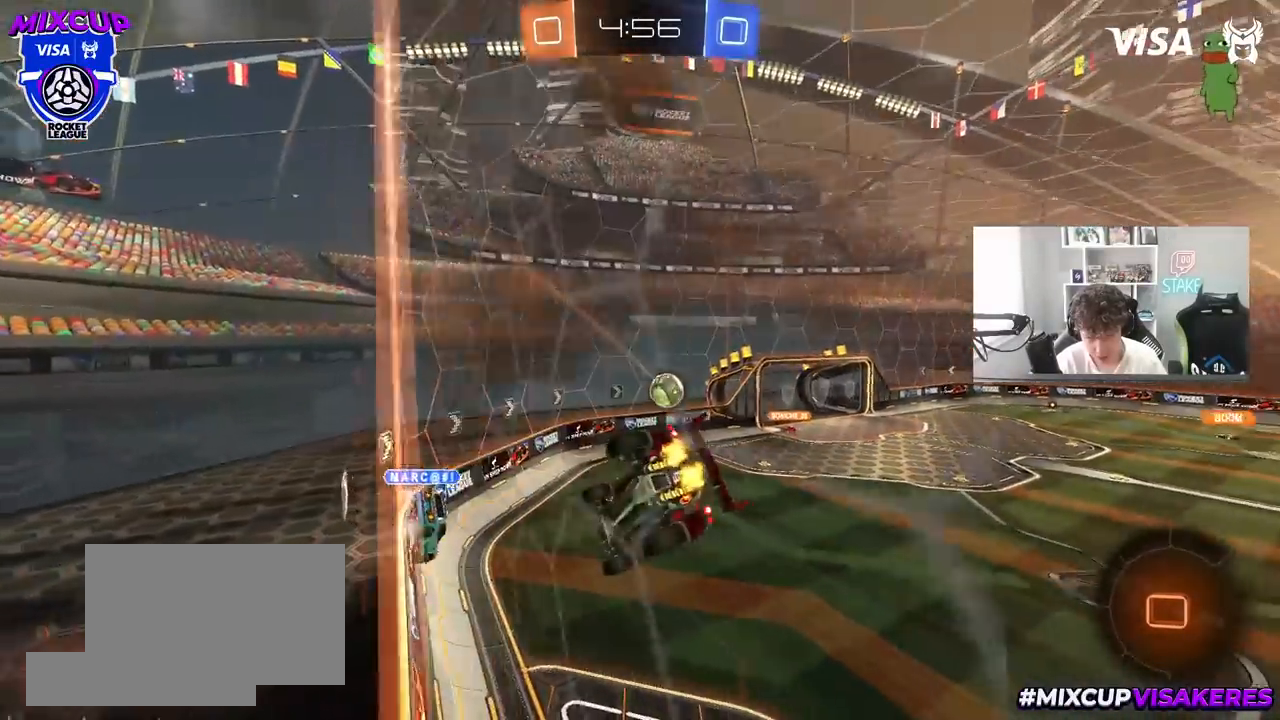
{"keys": [], "mouse": [], "mouse_move": "still", "events": [[17, "mouse_right", "up"], [117, "shift", "up"], [167, "a", "up"], [167, "s", "up"], [250, "d", "down"], [350, "d", "up"]]}
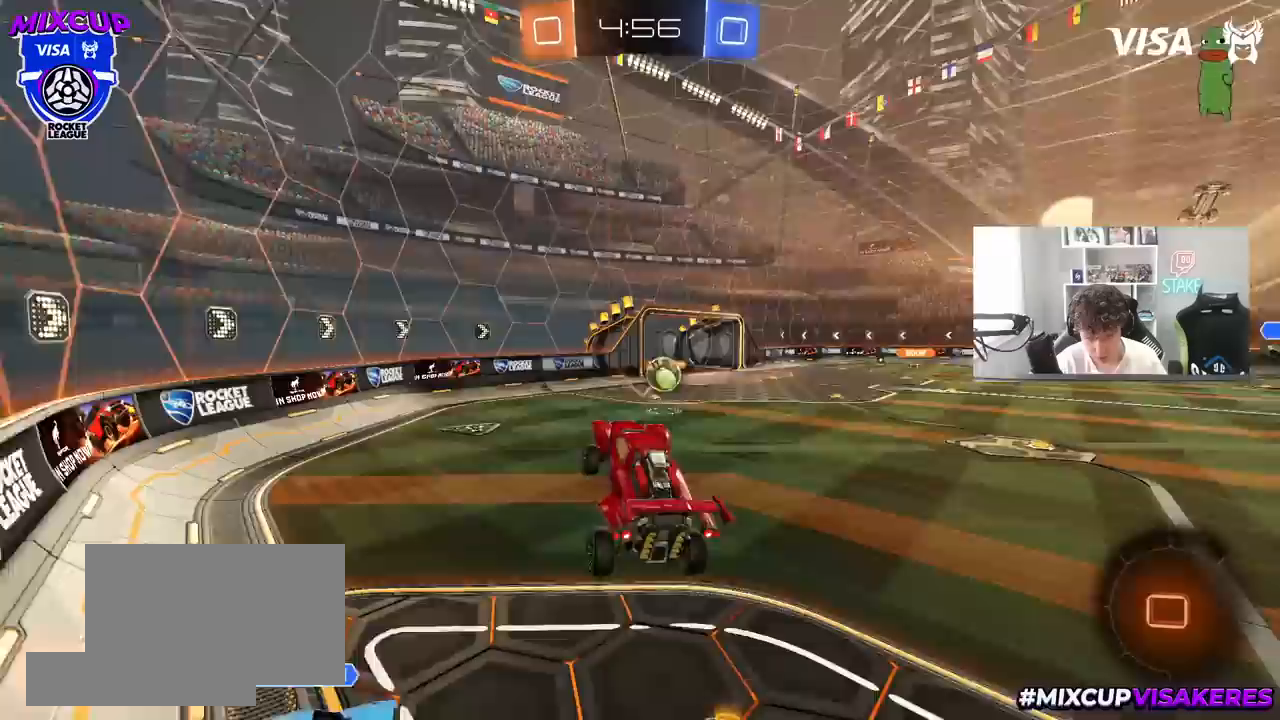
{"keys": ["d"], "mouse": [], "mouse_move": "still", "events": [[133, "w", "down"], [183, "mouse_left", "down"], [183, "mouse_right", "down"], [367, "mouse_right", "up"], [417, "d", "down"], [417, "mouse_left", "up"], [500, "w", "up"]]}
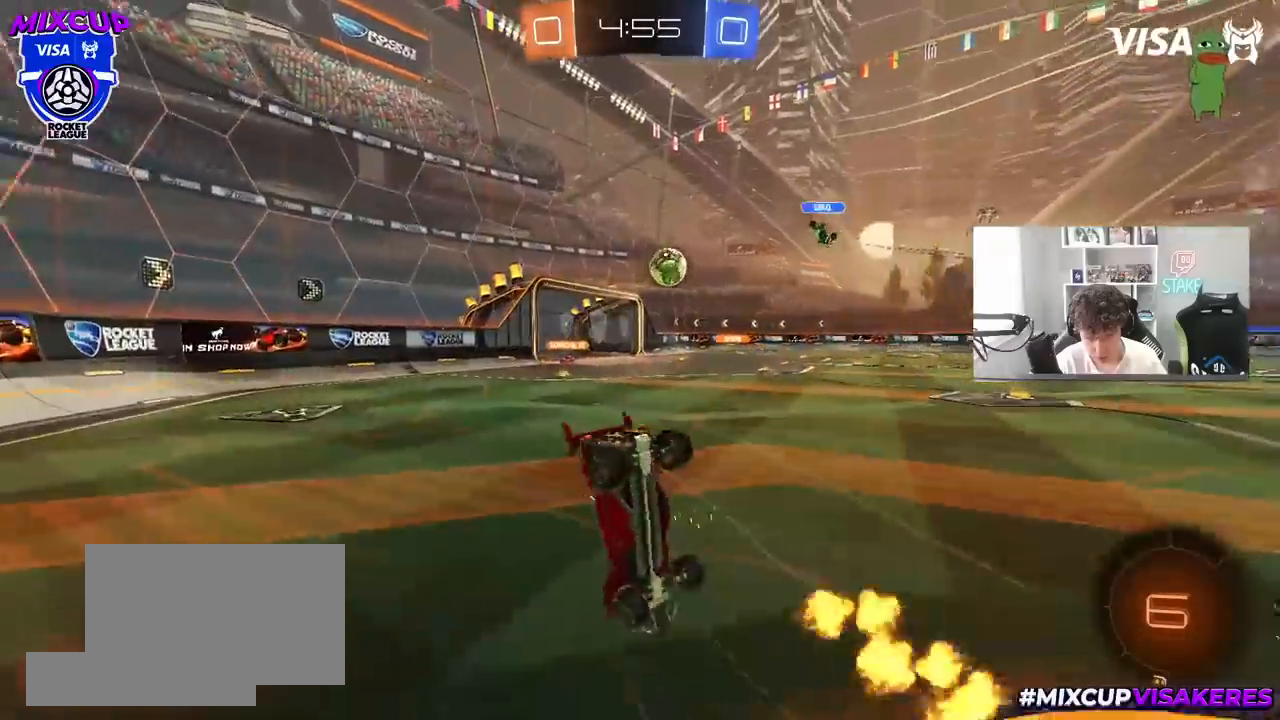
{"keys": ["w"], "mouse": [], "mouse_move": "still", "events": [[50, "d", "up"], [150, "w", "down"]]}
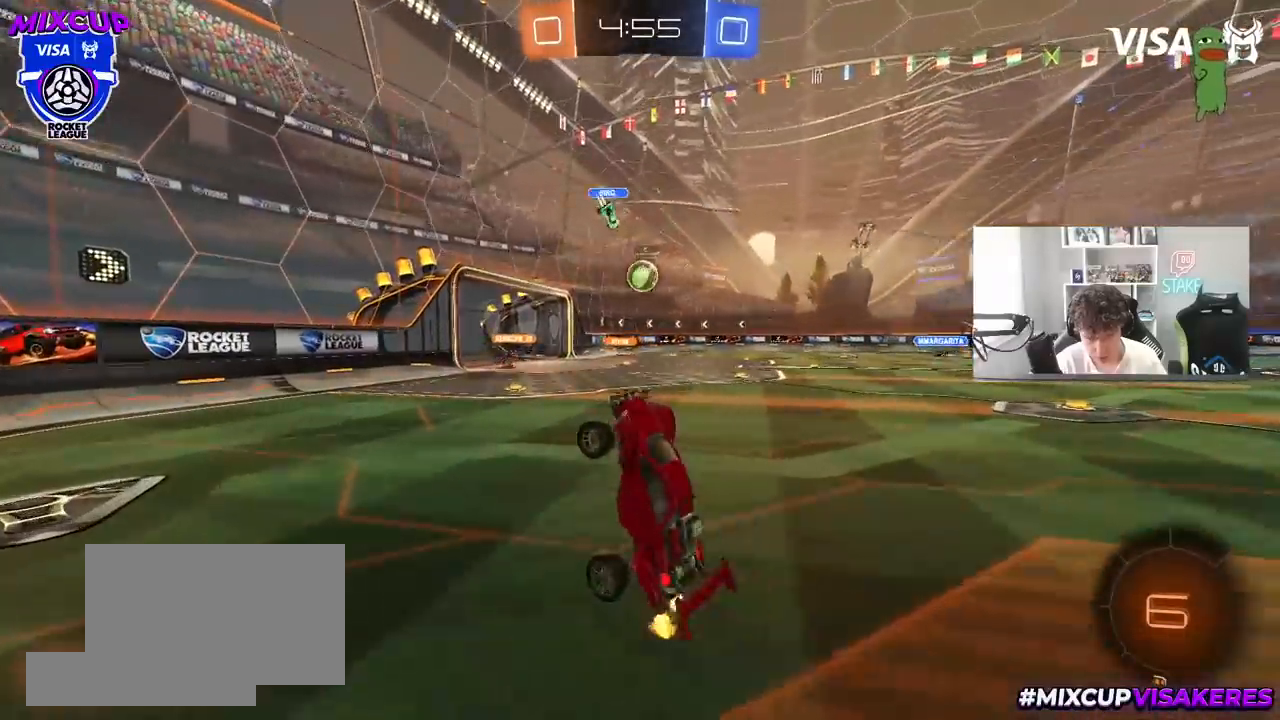
{"keys": ["d", "w"], "mouse": [], "mouse_move": "still", "events": [[67, "w", "up"], [217, "w", "down"], [400, "d", "down"]]}
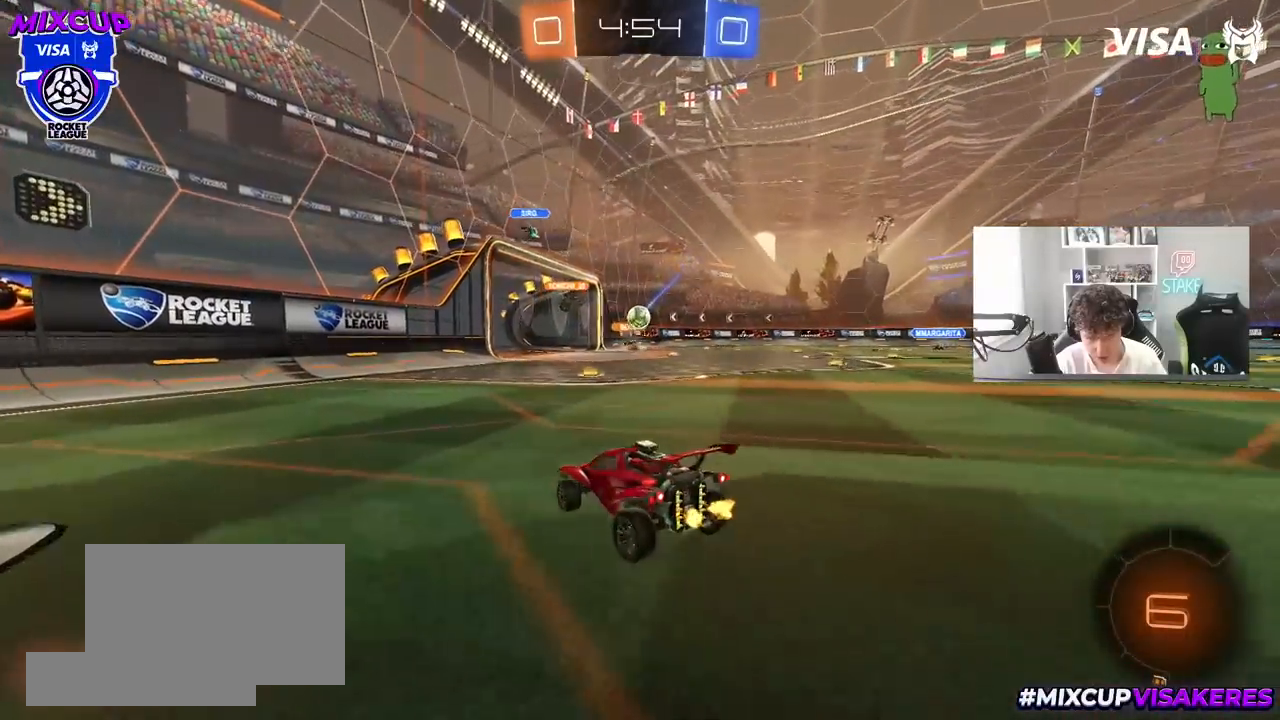
{"keys": ["d", "w"], "mouse": [], "mouse_move": "still", "events": [[33, "d", "up"], [133, "d", "down"], [217, "d", "up"], [367, "d", "down"]]}
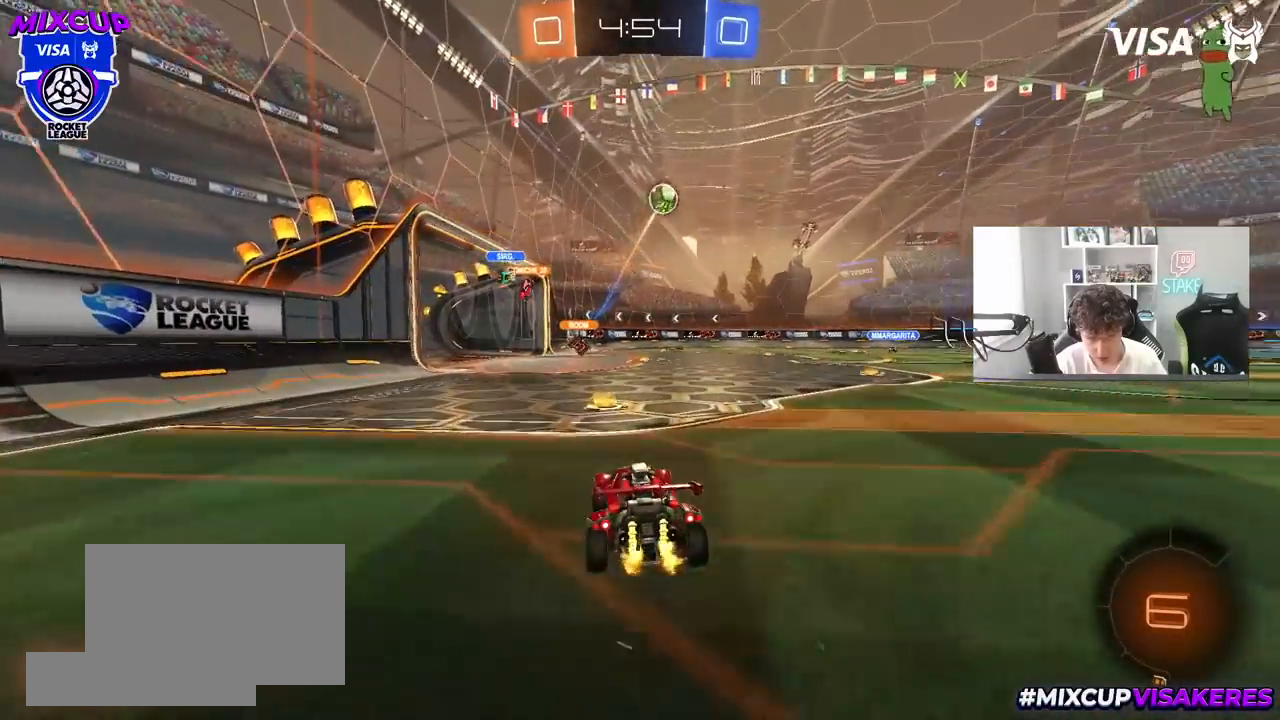
{"keys": ["d", "w"], "mouse": [], "mouse_move": "still", "events": [[50, "d", "up"], [283, "d", "down"]]}
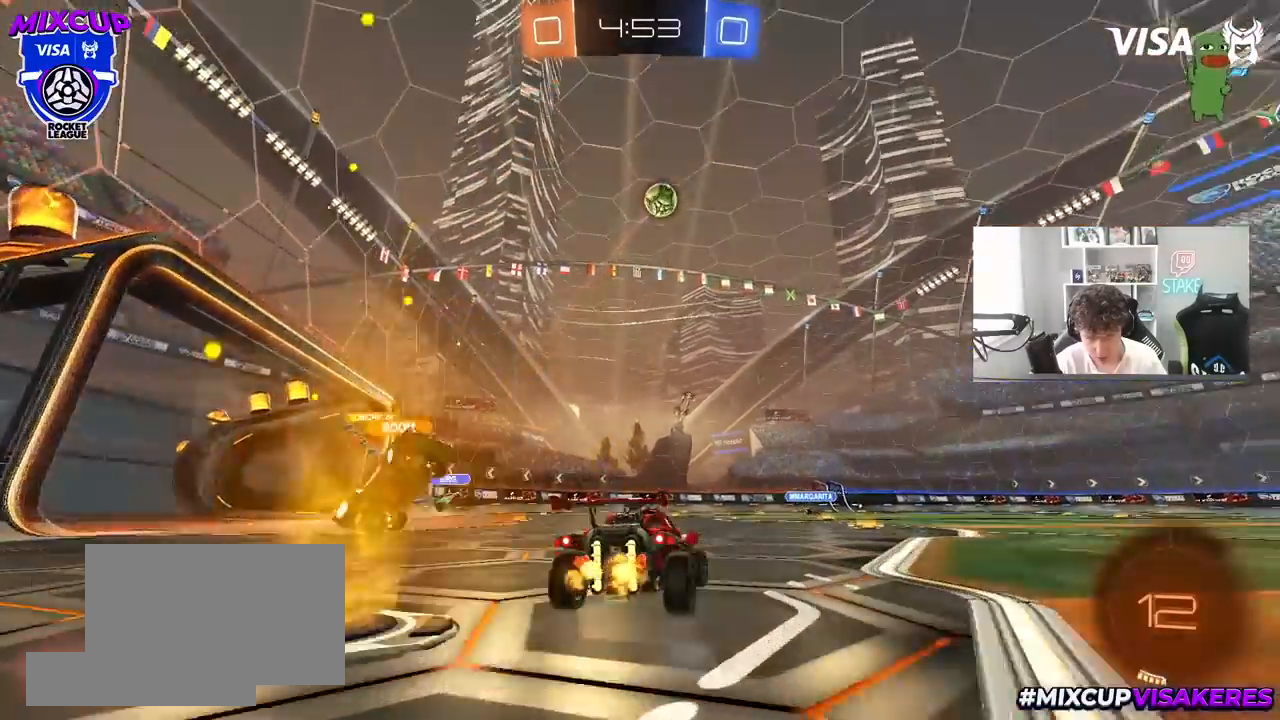
{"keys": [], "mouse": [], "mouse_move": "still", "events": [[117, "d", "up"], [350, "d", "down"], [483, "d", "up"], [483, "w", "up"]]}
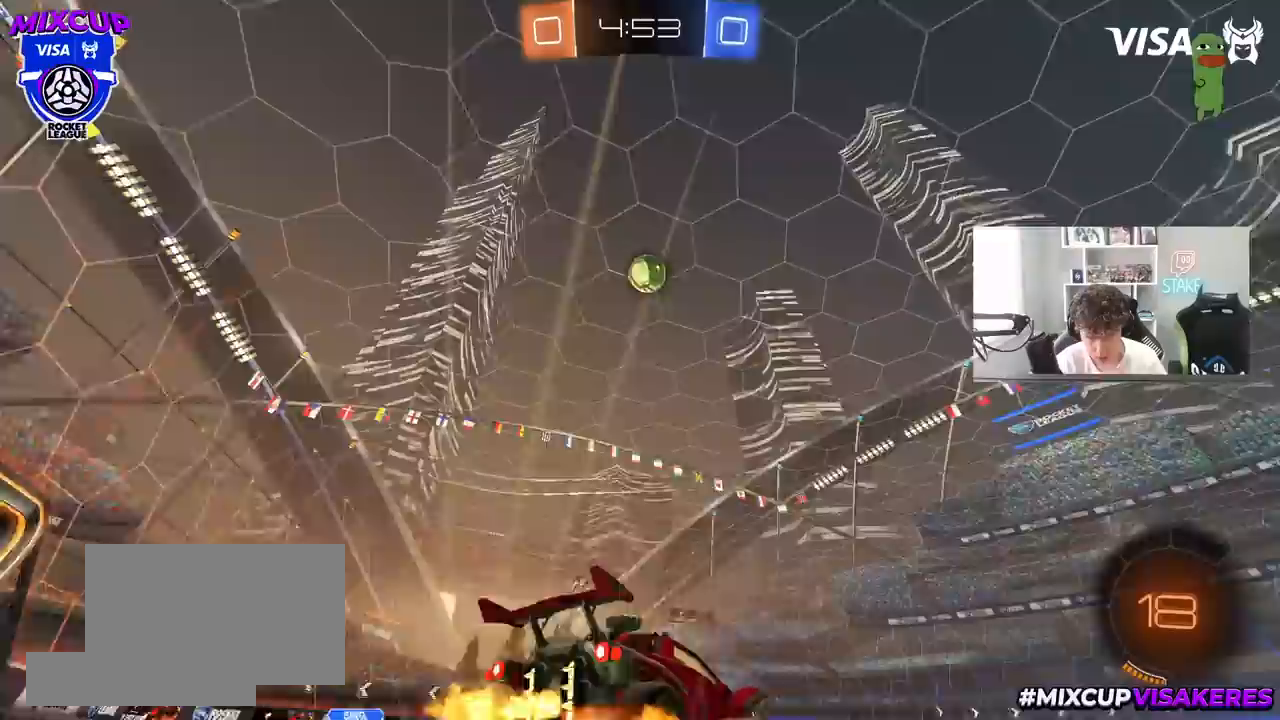
{"keys": ["a", "shift"], "mouse": ["left"], "mouse_move": "still", "events": [[33, "mouse_right", "down"], [83, "d", "down"], [83, "s", "down"], [217, "d", "up"], [267, "mouse_left", "down"], [267, "mouse_right", "up"], [267, "s", "up"], [317, "d", "down"], [317, "mouse_right", "down"], [317, "s", "down"], [367, "a", "down"], [367, "shift", "down"], [417, "d", "up"], [450, "mouse_right", "up"], [450, "s", "up"]]}
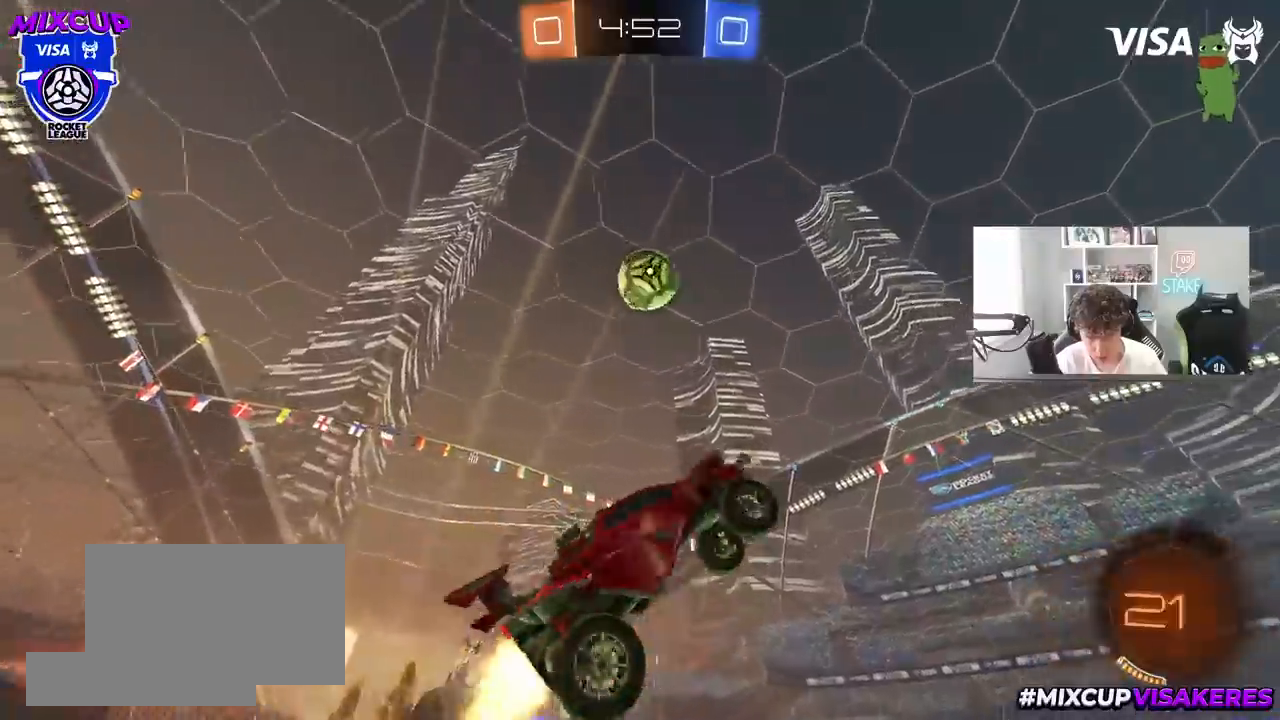
{"keys": ["a", "shift"], "mouse": [], "mouse_move": "right", "events": [[100, "d", "down"], [150, "d", "up"], [283, "w", "down"], [333, "shift", "up"], [383, "mouse_left", "up"], [433, "w", "up"], [467, "shift", "down"]]}
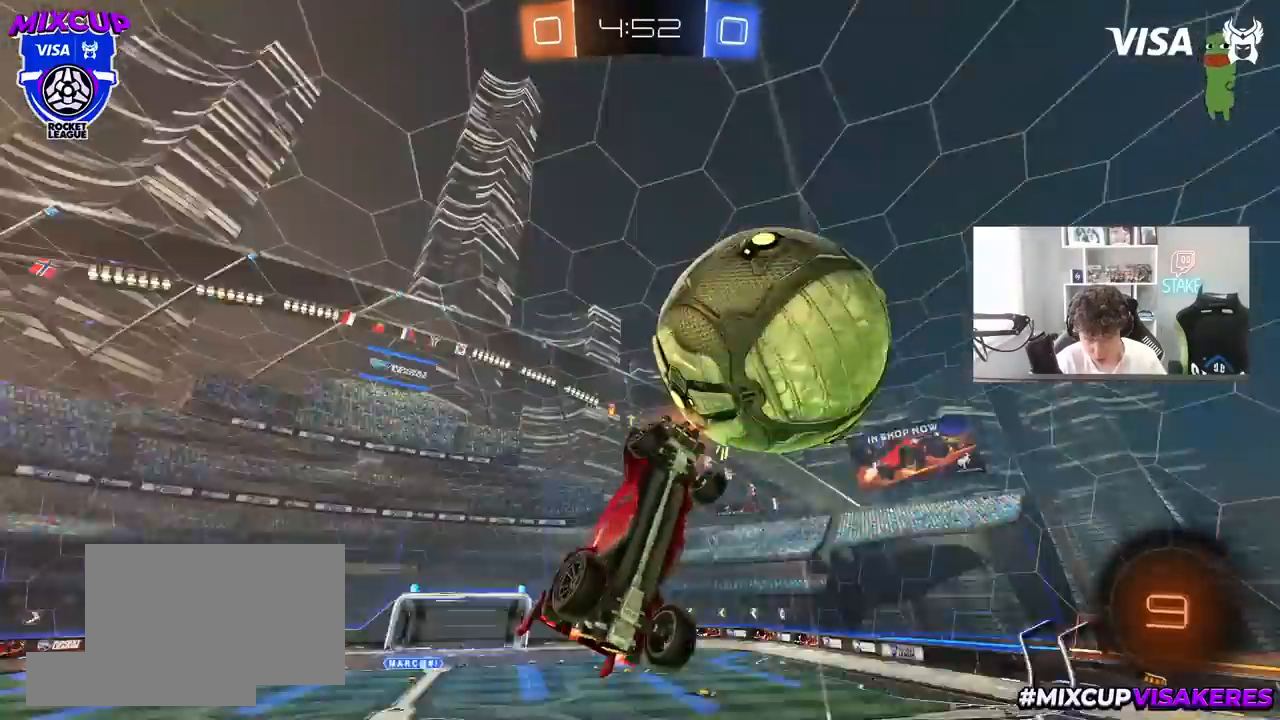
{"keys": ["d", "shift"], "mouse": [], "mouse_move": "still", "events": [[17, "s", "down"], [17, "shift", "up"], [217, "d", "down"], [250, "shift", "down"], [350, "a", "up"], [350, "s", "up"]]}
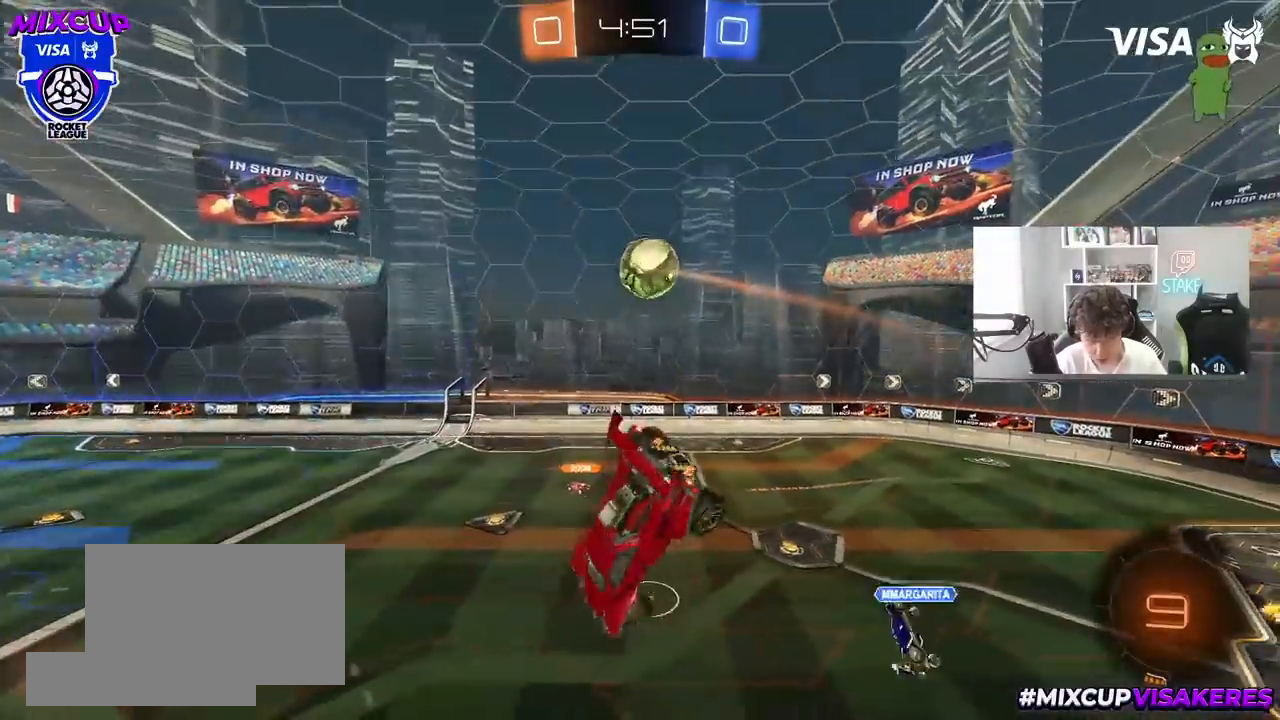
{"keys": ["a", "s", "shift"], "mouse": [], "mouse_move": "still", "events": [[33, "w", "down"], [83, "shift", "up"], [133, "w", "up"], [183, "d", "up"], [183, "mouse_left", "down"], [317, "space", "down"], [417, "mouse_left", "up"], [417, "s", "down"], [417, "shift", "down"], [467, "a", "down"], [467, "space", "up"]]}
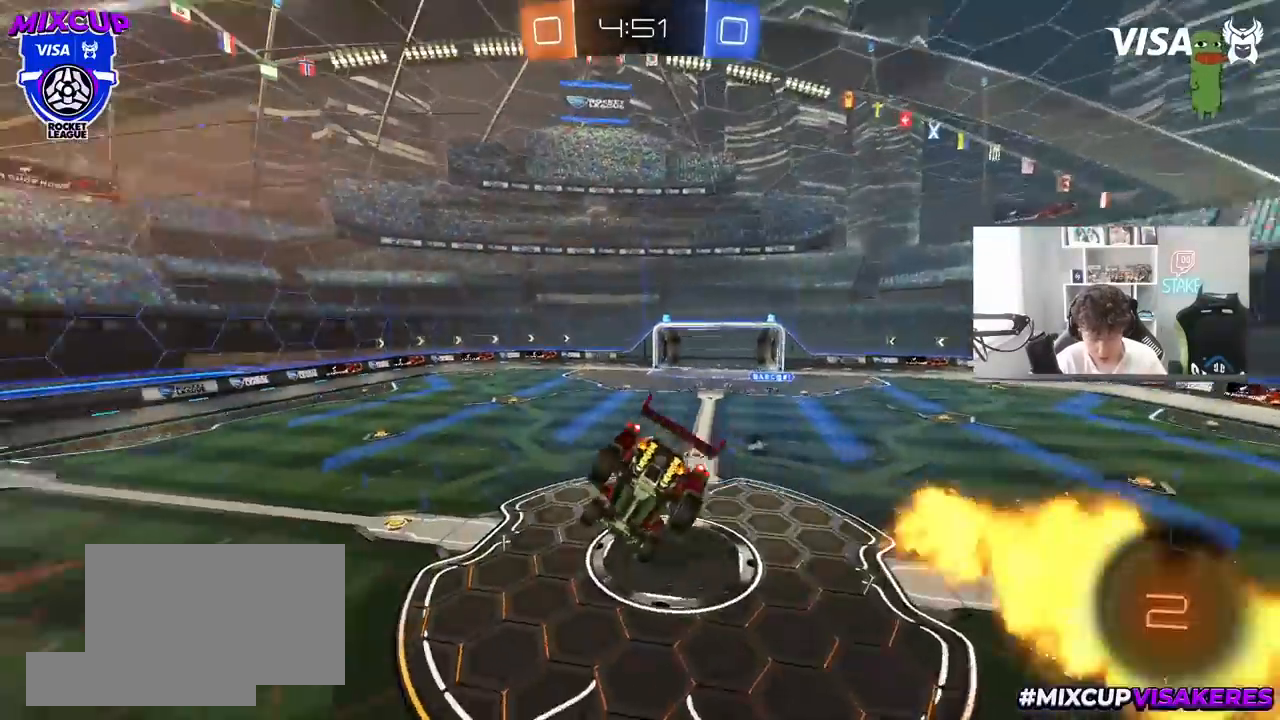
{"keys": ["a"], "mouse": [], "mouse_move": "still", "events": [[50, "a", "up"], [50, "s", "up"], [50, "shift", "up"], [383, "a", "down"]]}